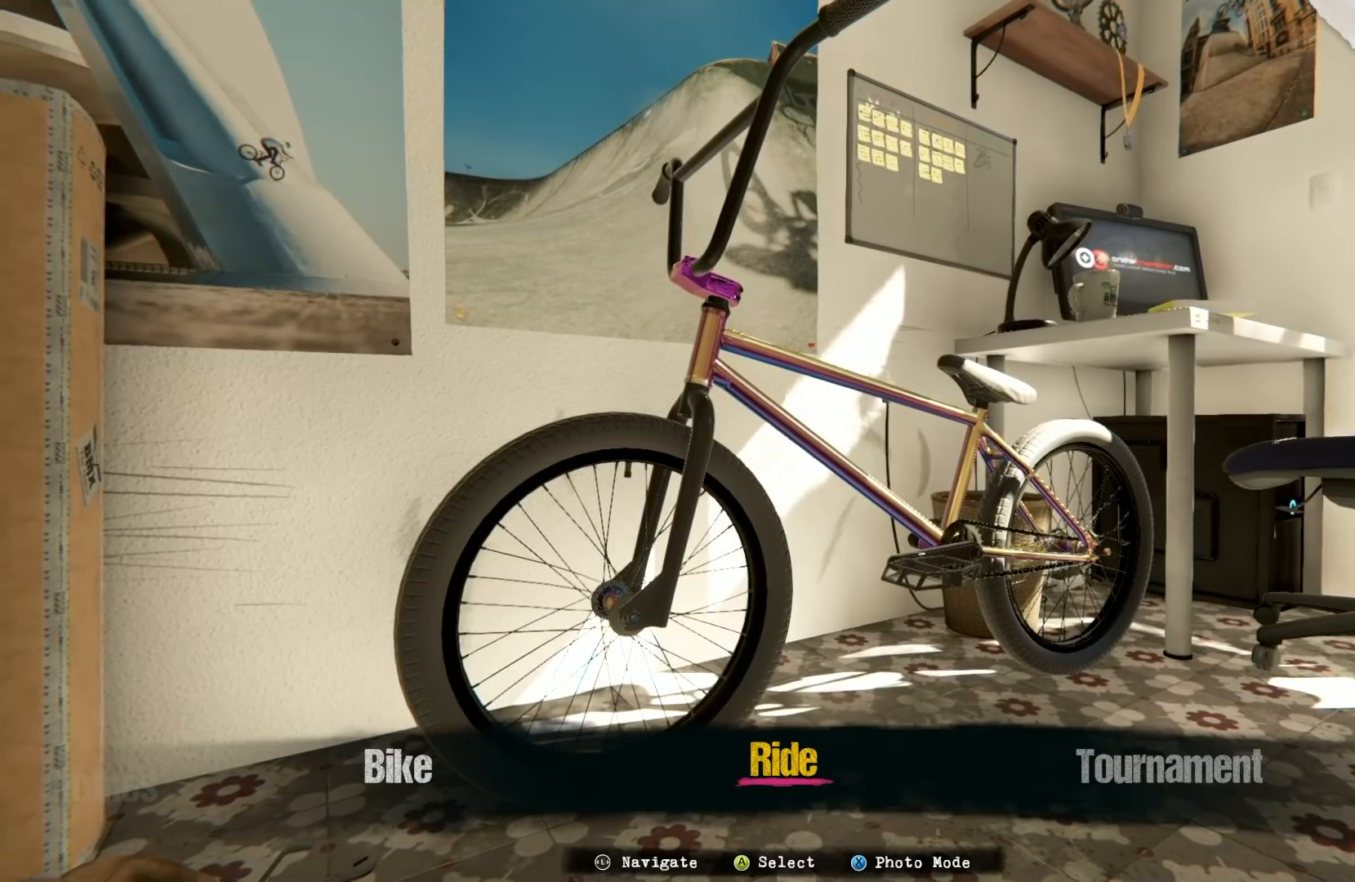
Gameplay with a controller (Xbox layout); each line is a JSON object with the inputs held at the frame after it. "events" lists button and stick changes between this image and that frame as [ms after this image, input, new state], when the widget could be followed in between. Not read: L3 R3.
{"buttons": [], "left_stick": "center", "right_stick": "center", "events": [[50, "left_stick", "left"], [167, "left_stick", "center"]]}
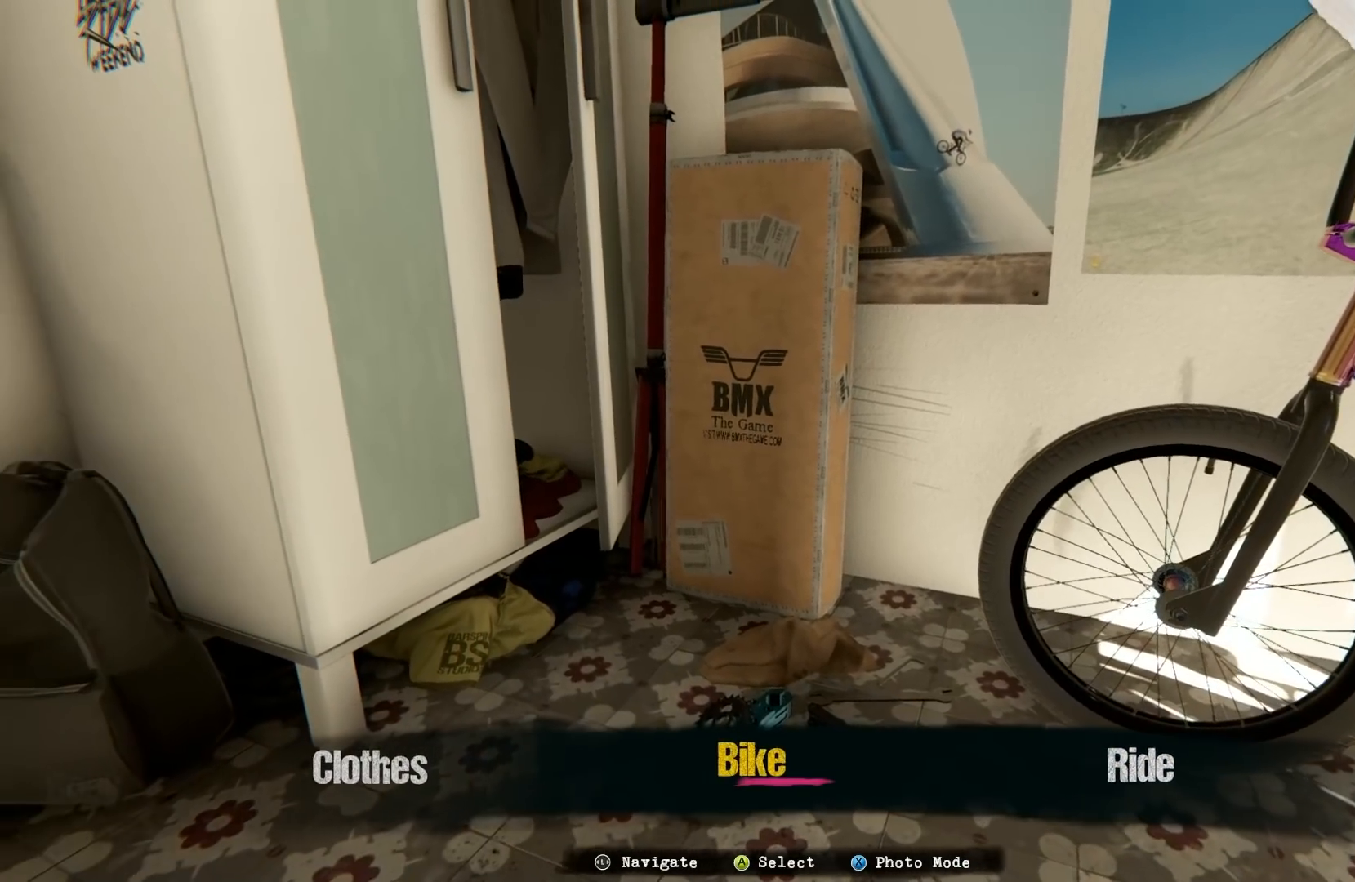
{"buttons": [], "left_stick": "left", "right_stick": "center", "events": [[417, "left_stick", "left"]]}
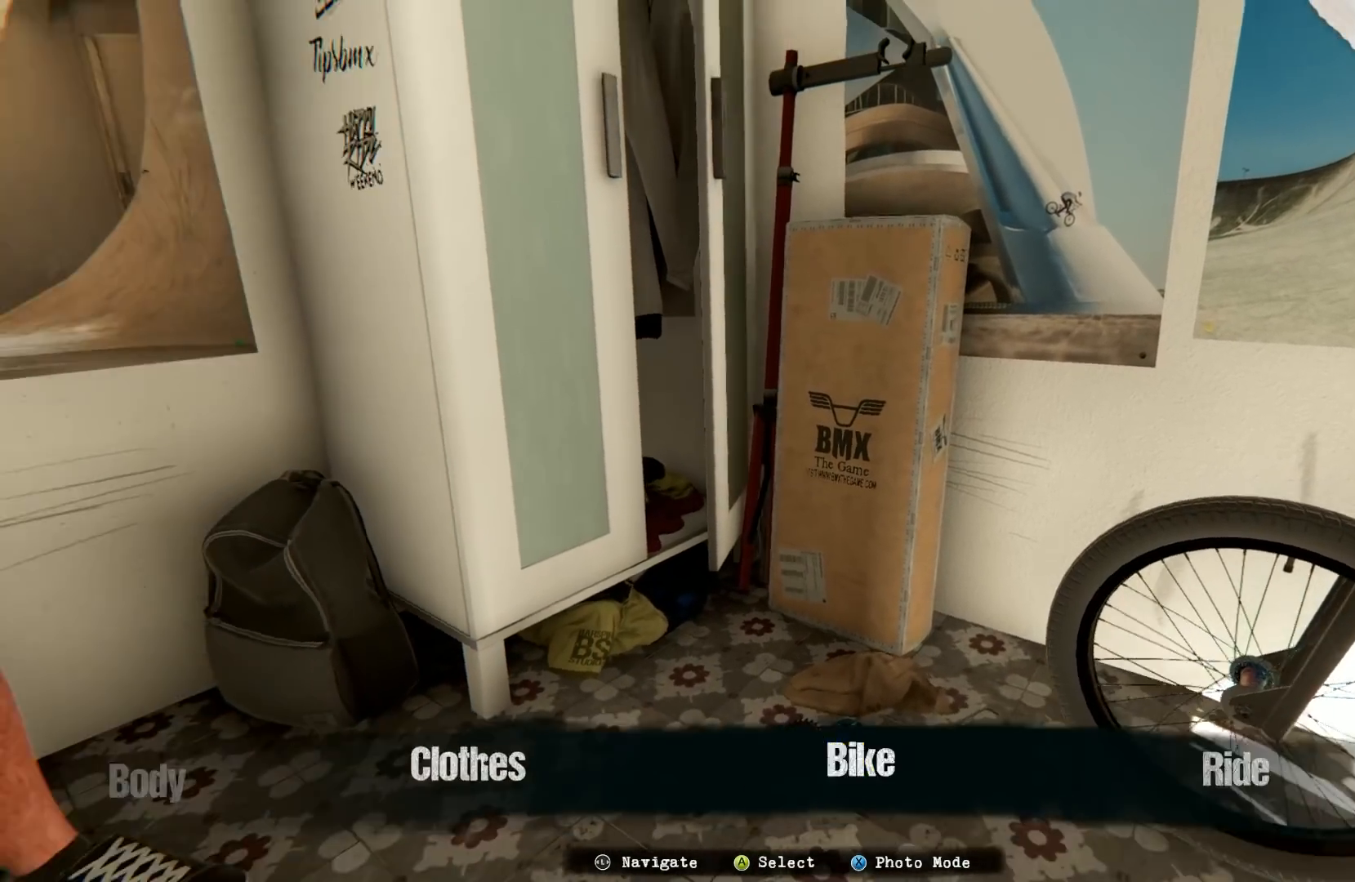
{"buttons": [], "left_stick": "center", "right_stick": "center", "events": [[17, "left_stick", "center"]]}
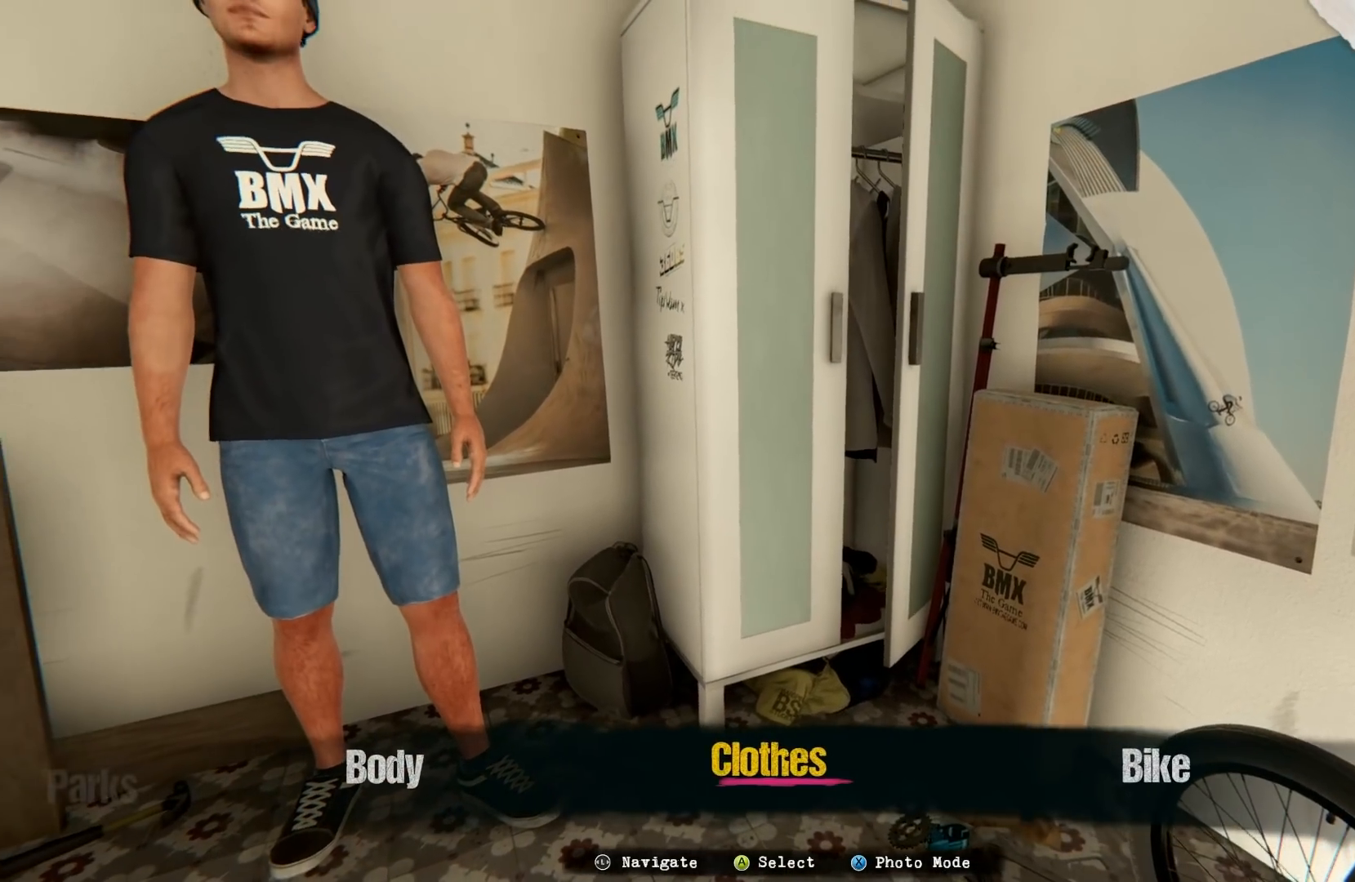
{"buttons": ["A"], "left_stick": "center", "right_stick": "center", "events": [[467, "A", "down"]]}
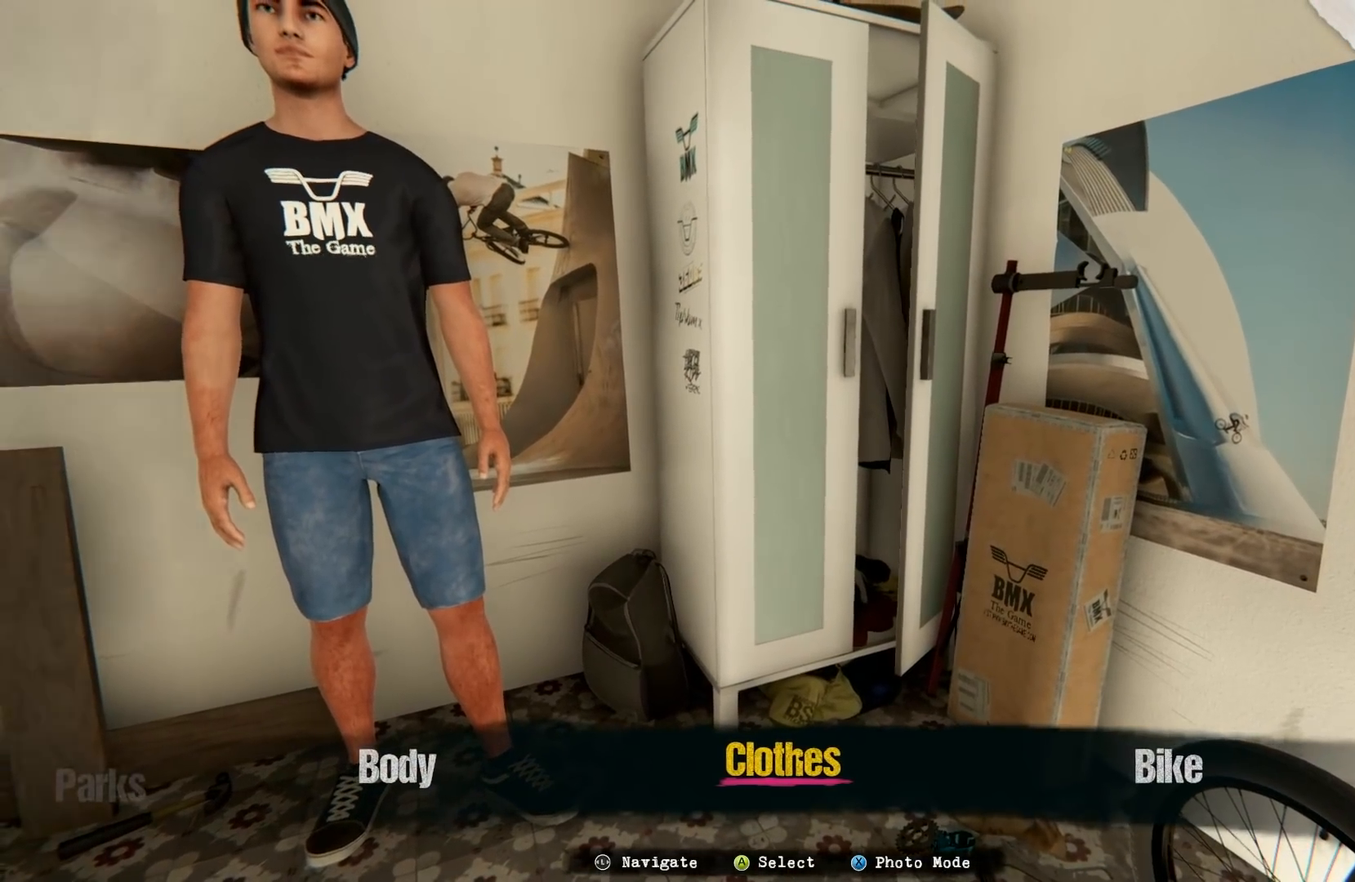
{"buttons": [], "left_stick": "center", "right_stick": "center", "events": [[50, "A", "up"]]}
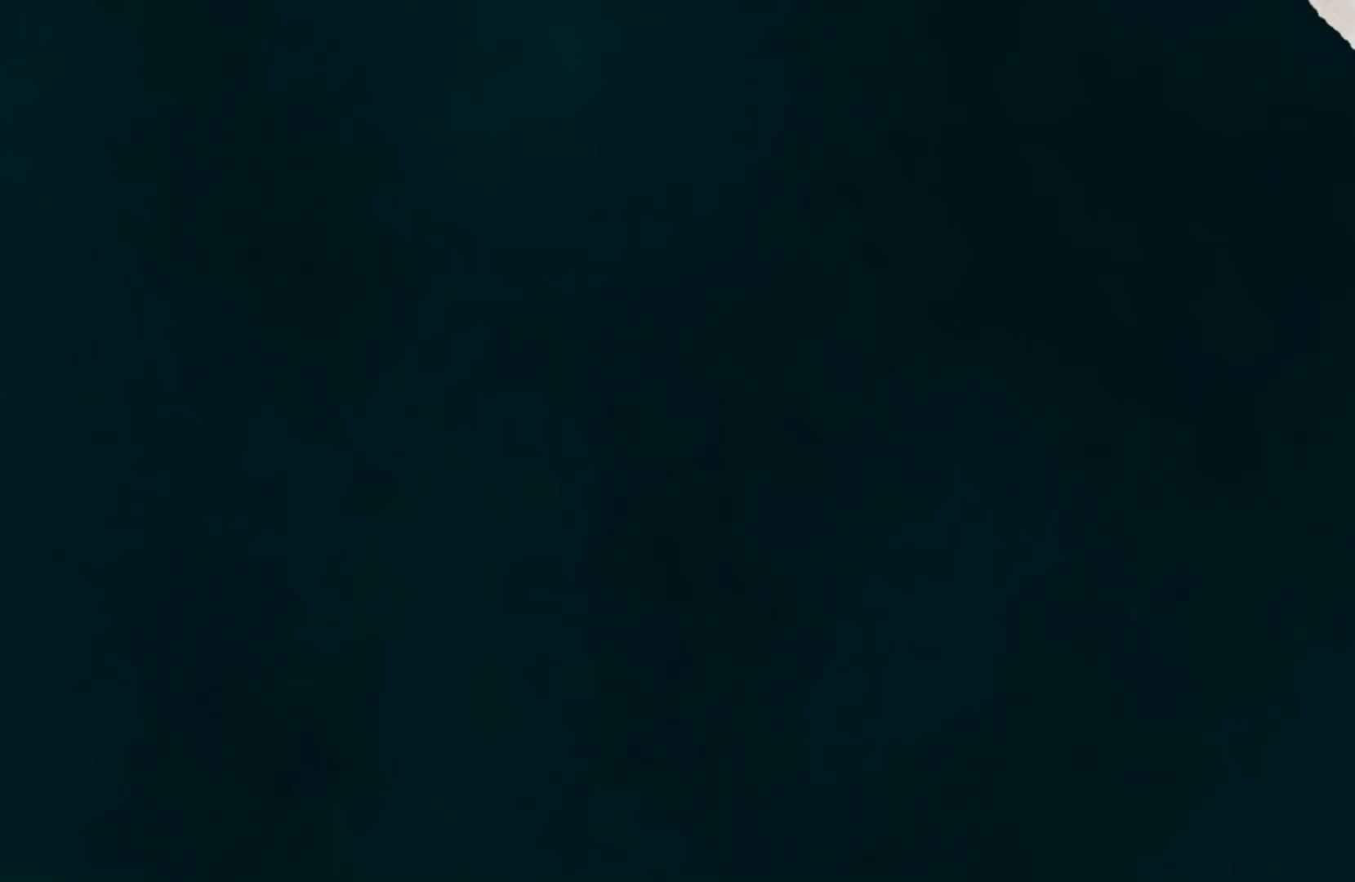
{"buttons": [], "left_stick": "center", "right_stick": "center", "events": []}
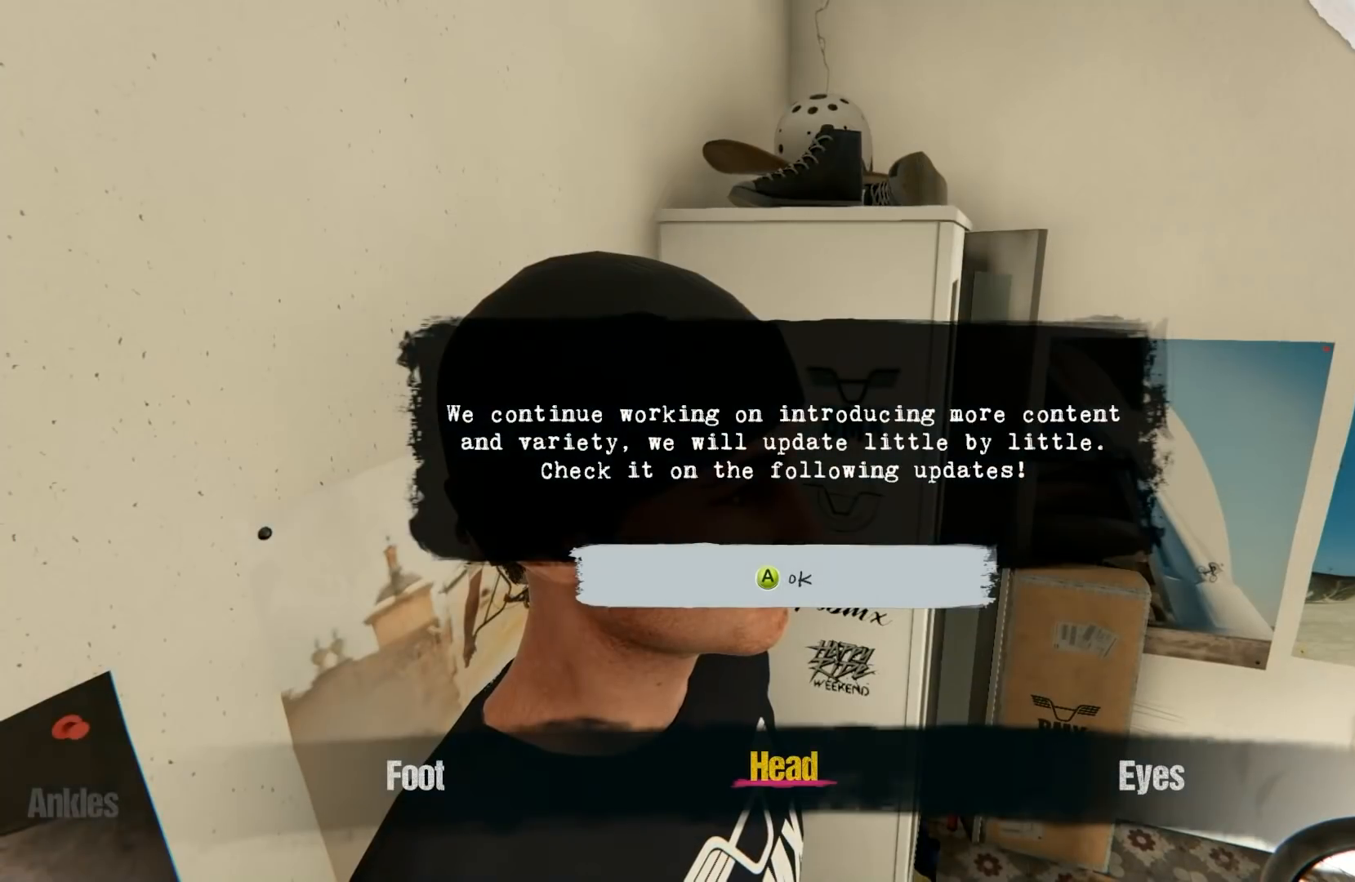
{"buttons": [], "left_stick": "center", "right_stick": "center", "events": [[350, "A", "down"], [450, "A", "up"]]}
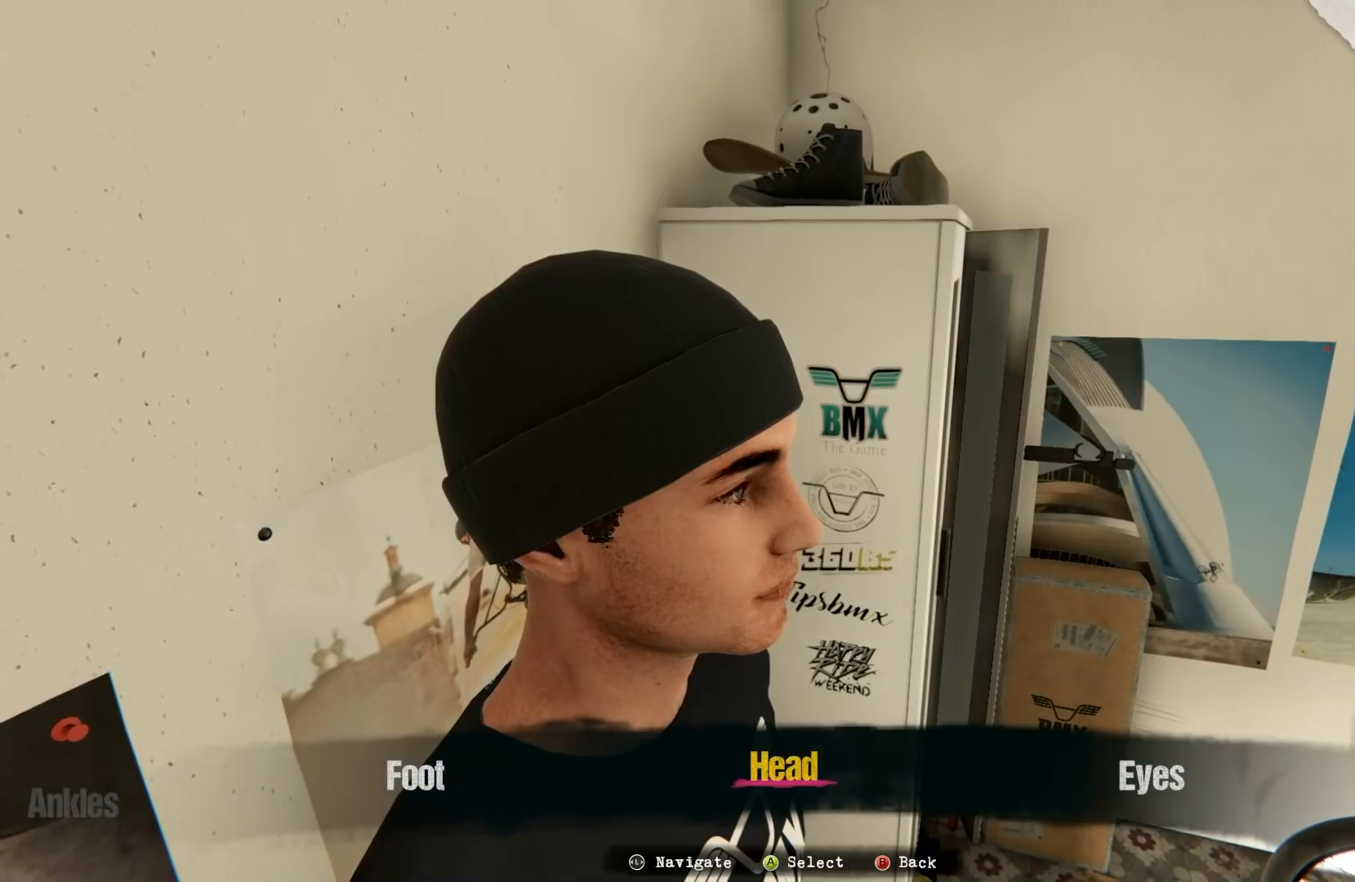
{"buttons": ["A"], "left_stick": "center", "right_stick": "center", "events": [[450, "A", "down"]]}
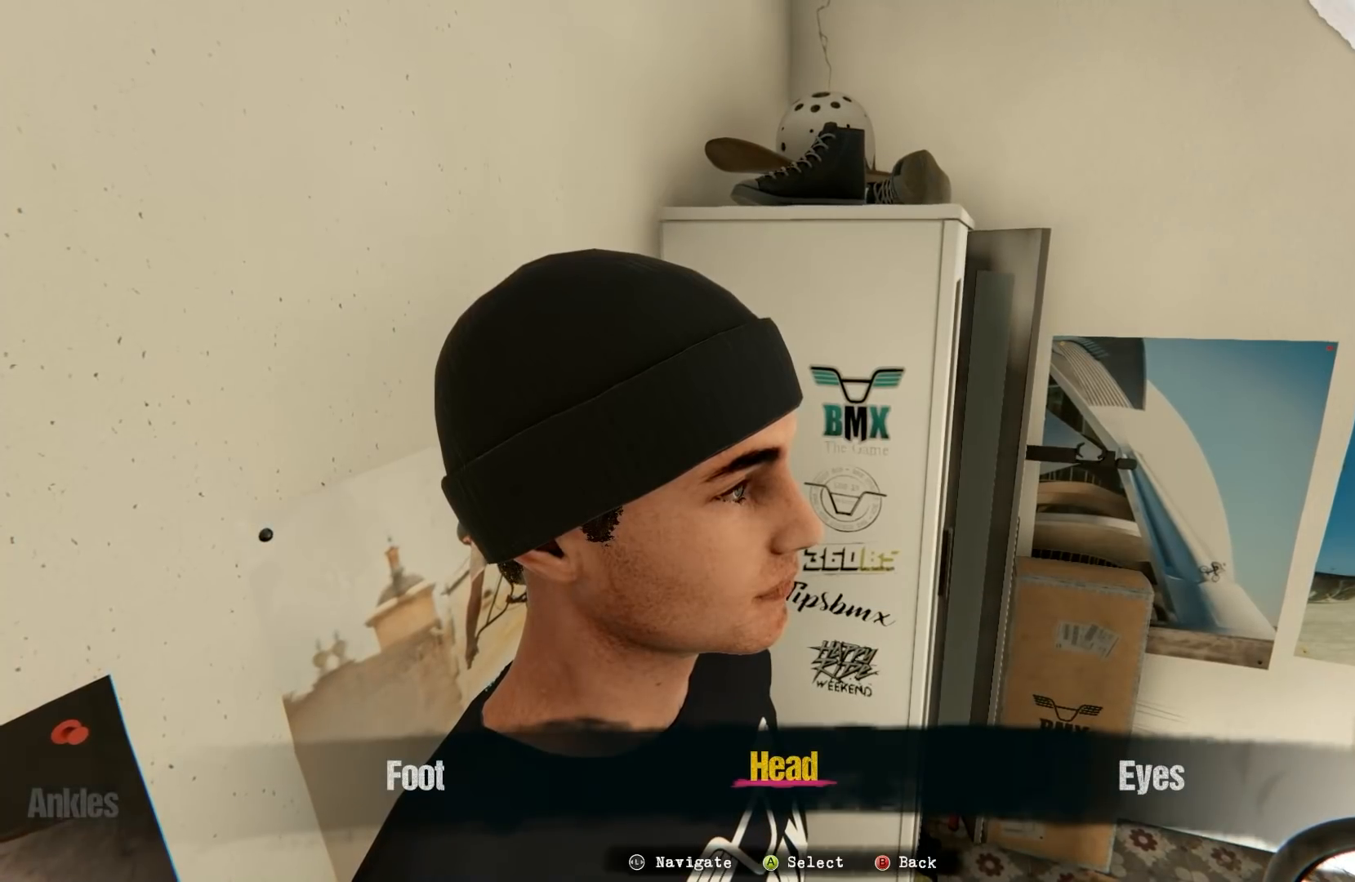
{"buttons": [], "left_stick": "down", "right_stick": "center"}
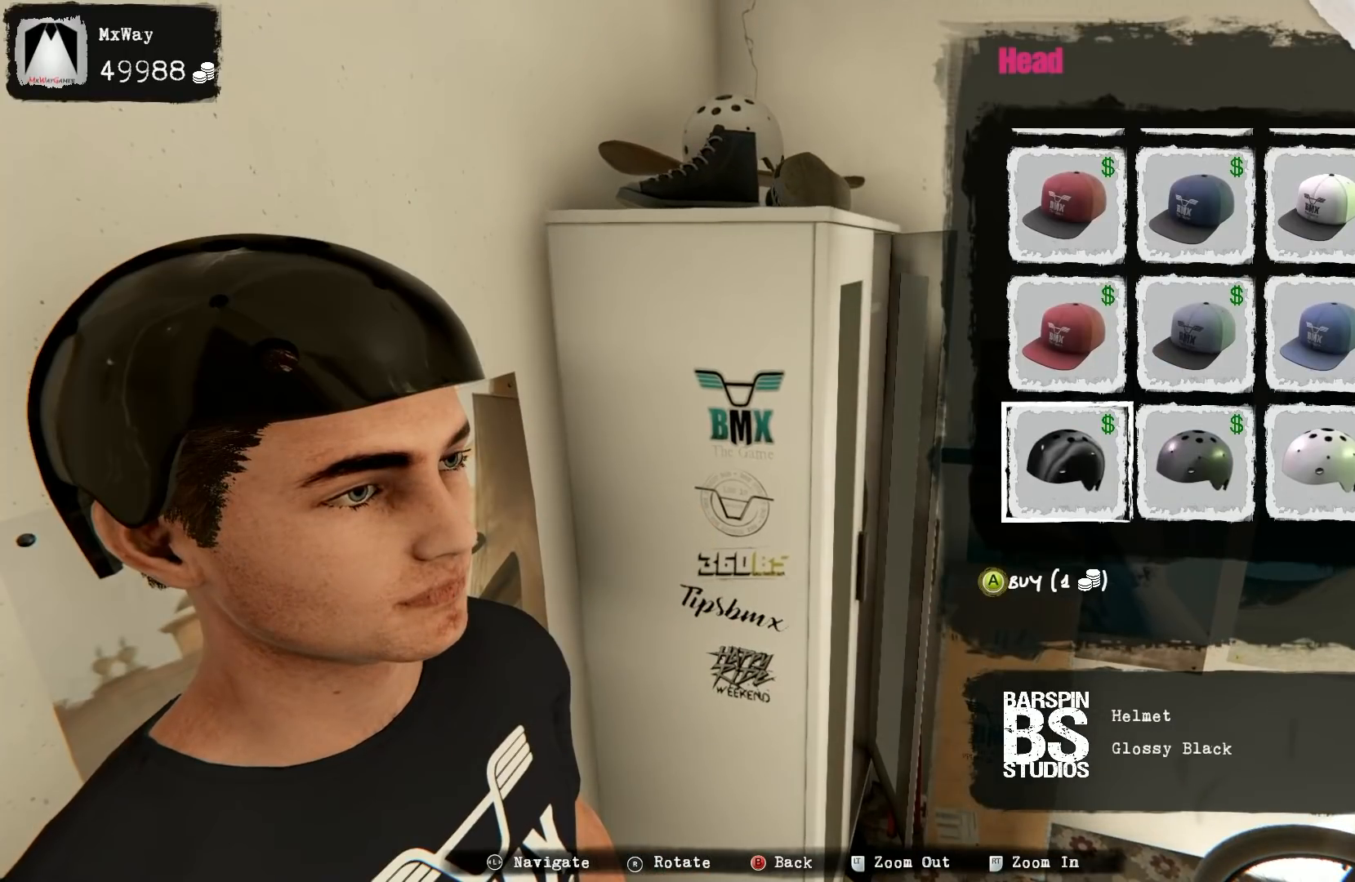
{"buttons": [], "left_stick": "center", "right_stick": "center", "events": [[100, "left_stick", "center"], [300, "left_stick", "up"], [433, "left_stick", "center"]]}
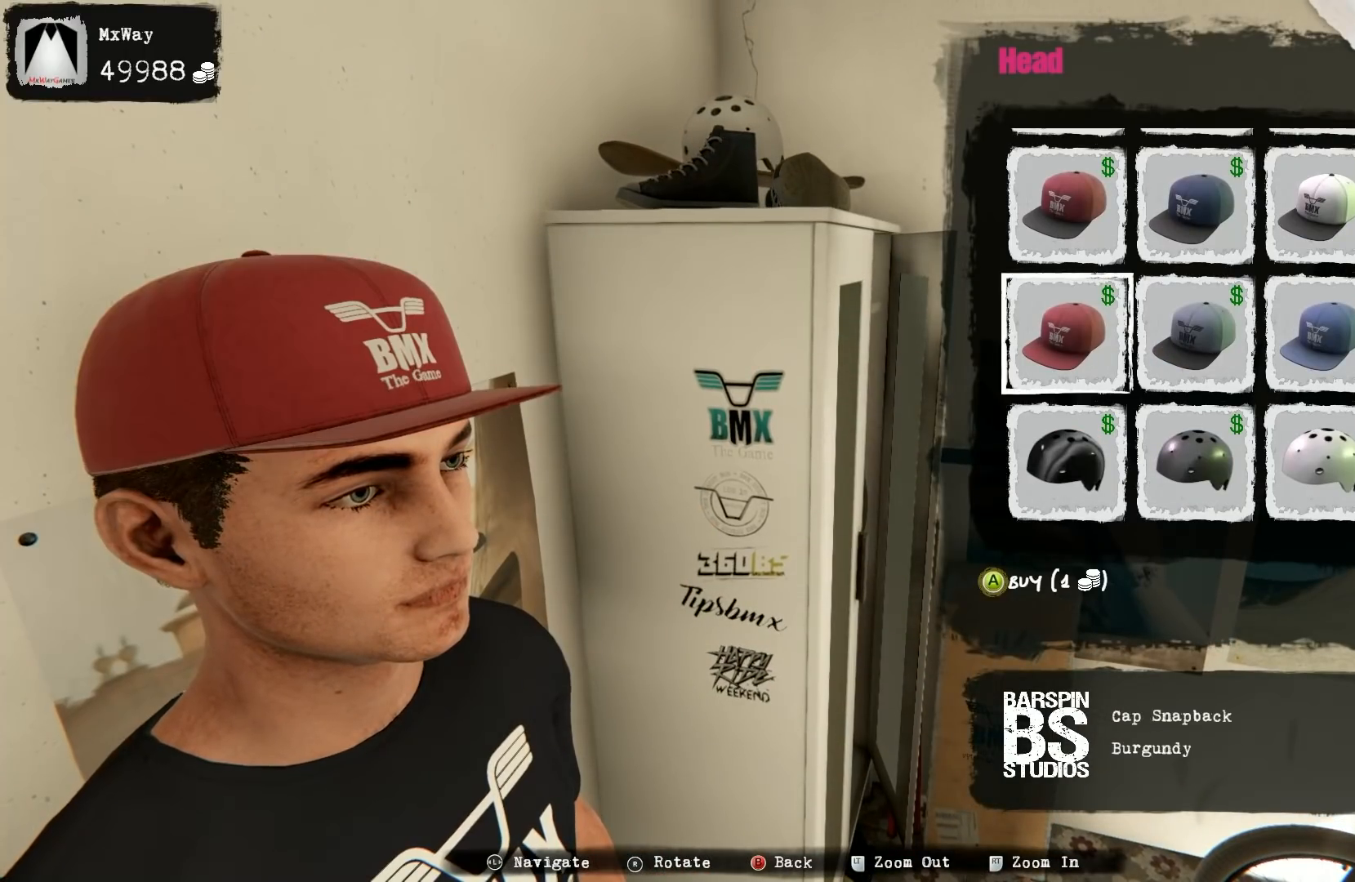
{"buttons": [], "left_stick": "center", "right_stick": "center", "events": [[33, "left_stick", "up-right"], [183, "left_stick", "center"], [333, "left_stick", "up-right"], [433, "left_stick", "center"]]}
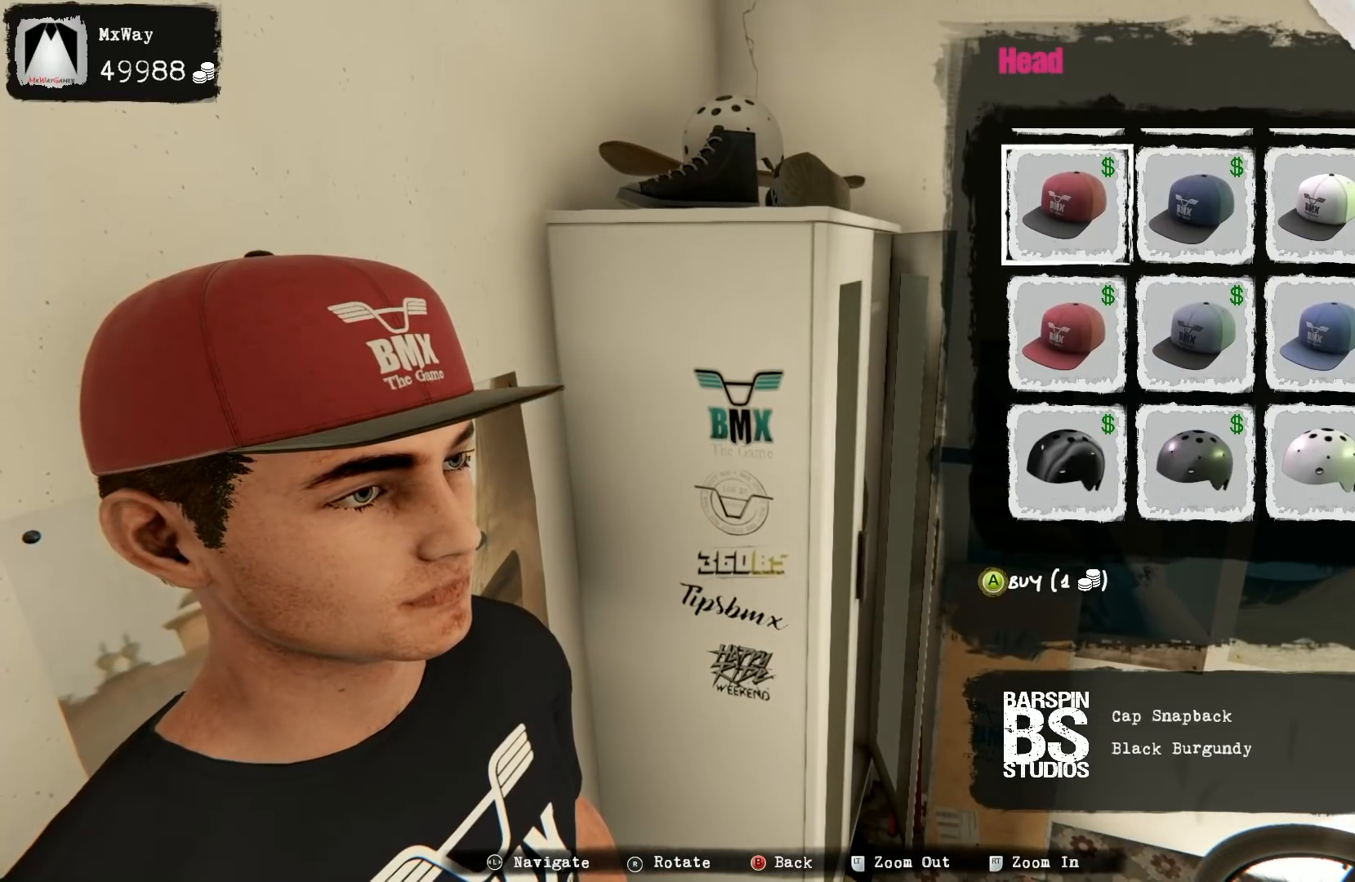
{"buttons": [], "left_stick": "center", "right_stick": "center", "events": [[33, "left_stick", "up"], [133, "left_stick", "center"]]}
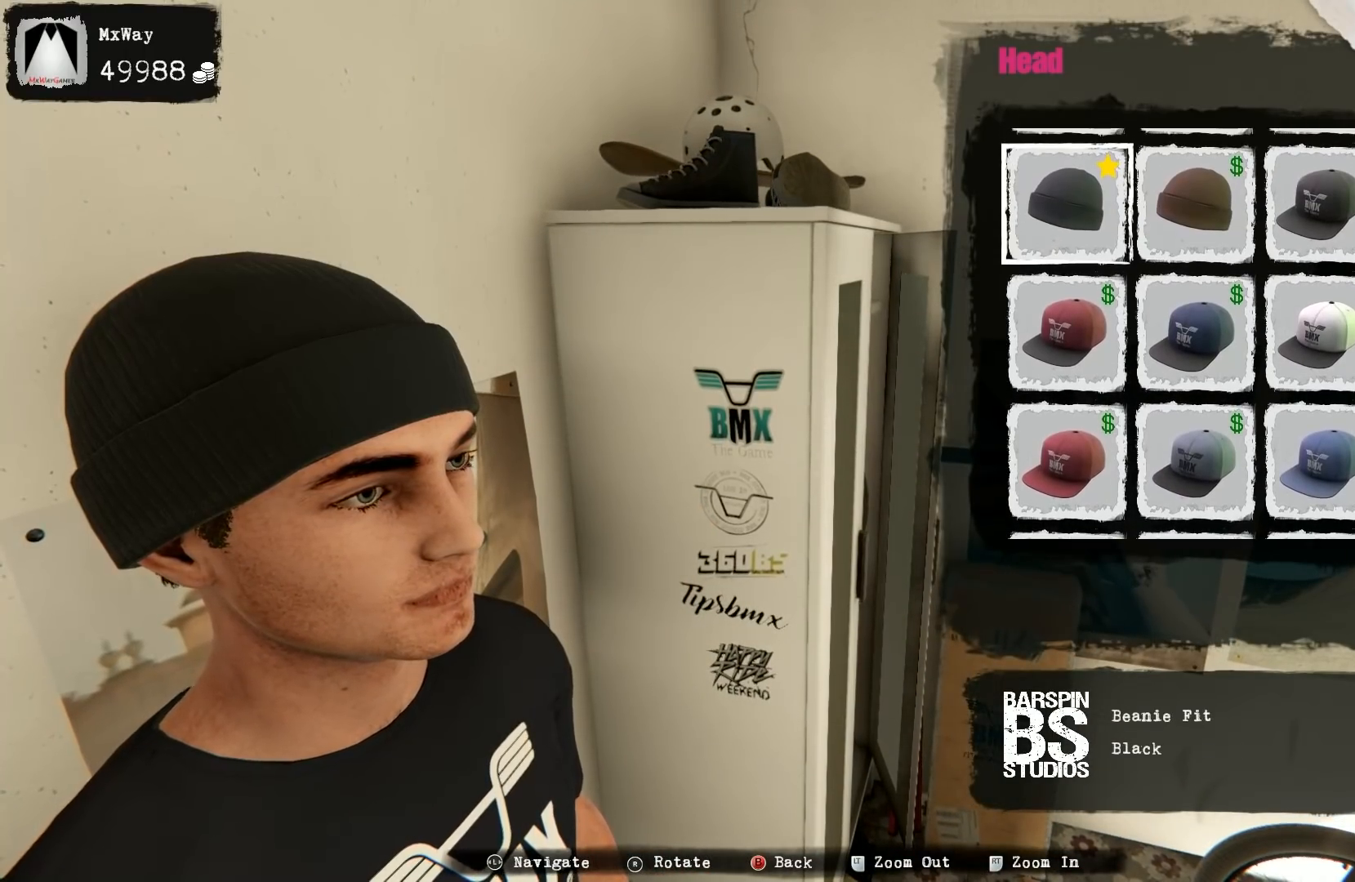
{"buttons": [], "left_stick": "center", "right_stick": "center", "events": [[50, "left_stick", "down"], [117, "left_stick", "center"], [183, "B", "down"], [267, "B", "up"]]}
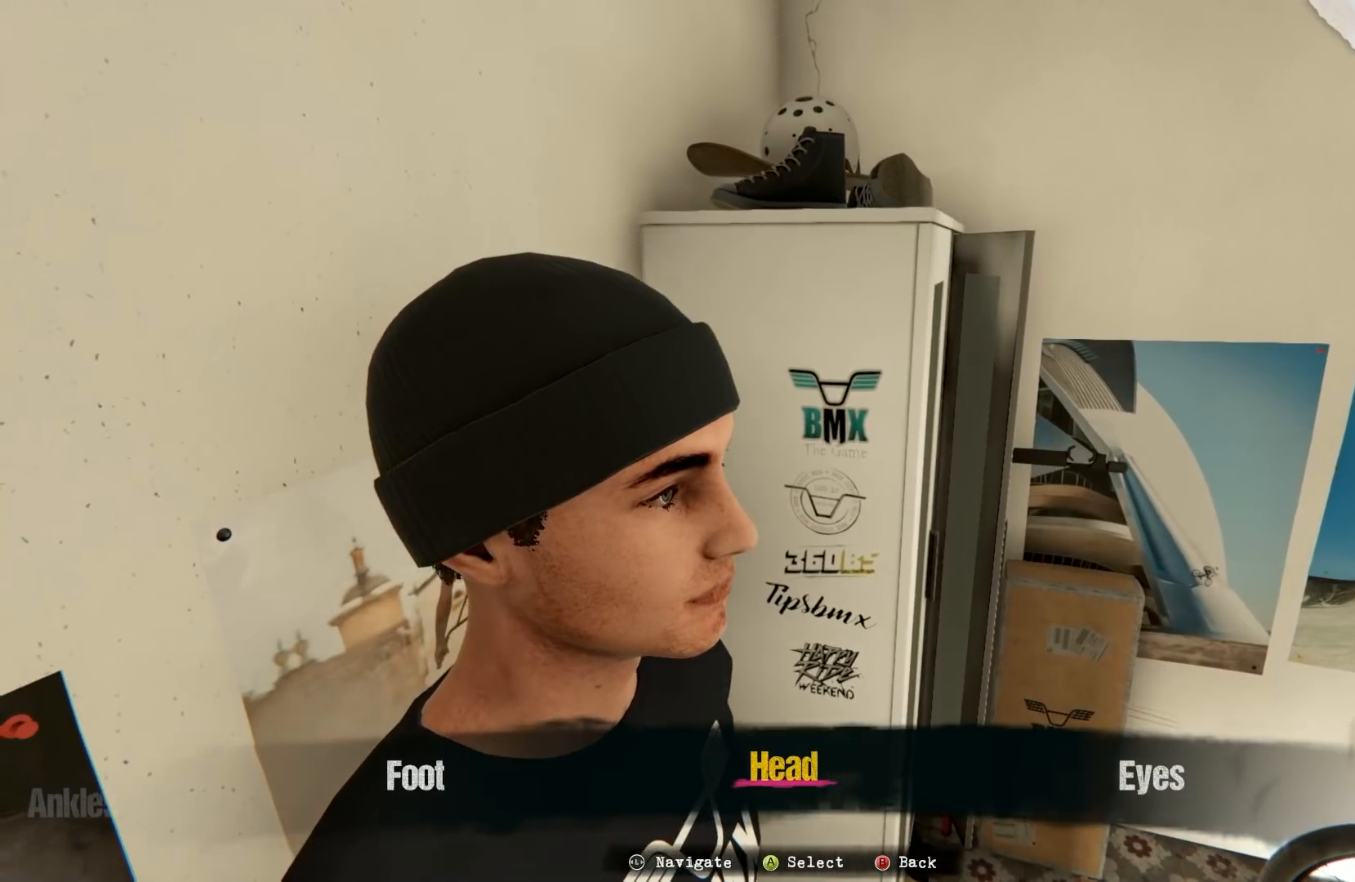
{"buttons": [], "left_stick": "right", "right_stick": "center", "events": [[383, "left_stick", "right"]]}
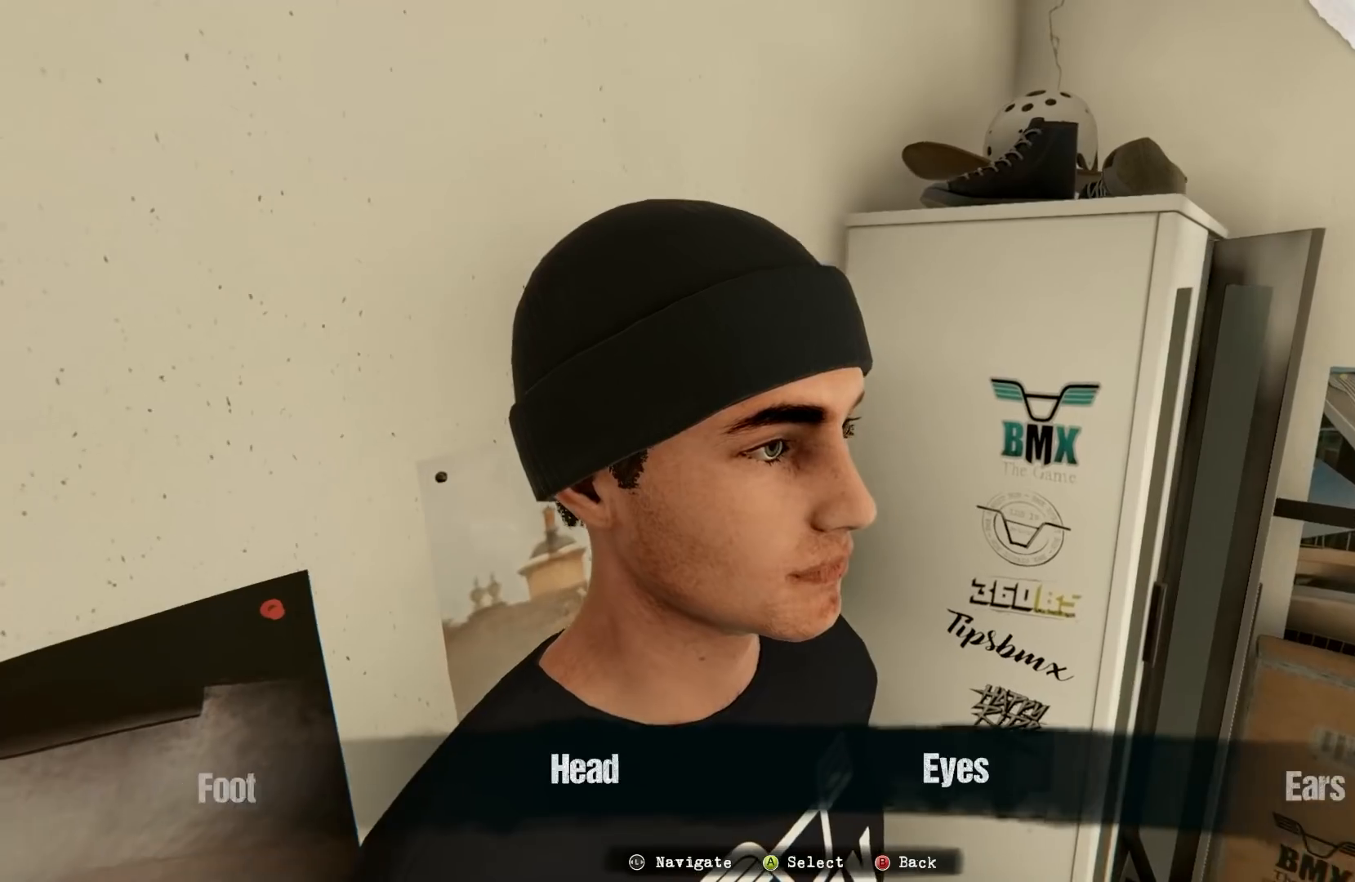
{"buttons": [], "left_stick": "right", "right_stick": "center", "events": [[33, "left_stick", "center"], [400, "left_stick", "right"]]}
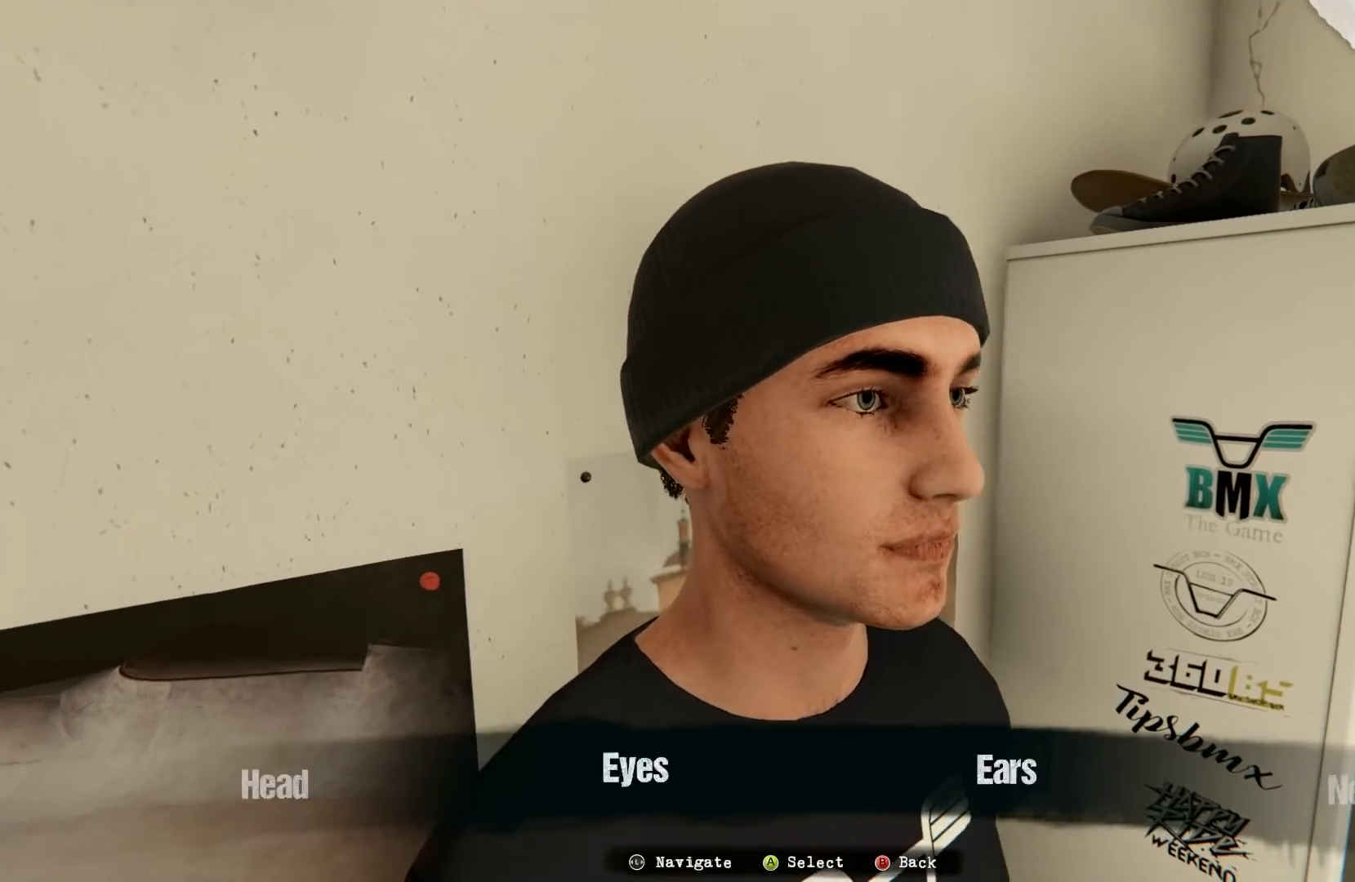
{"buttons": [], "left_stick": "center", "right_stick": "center", "events": [[100, "left_stick", "center"]]}
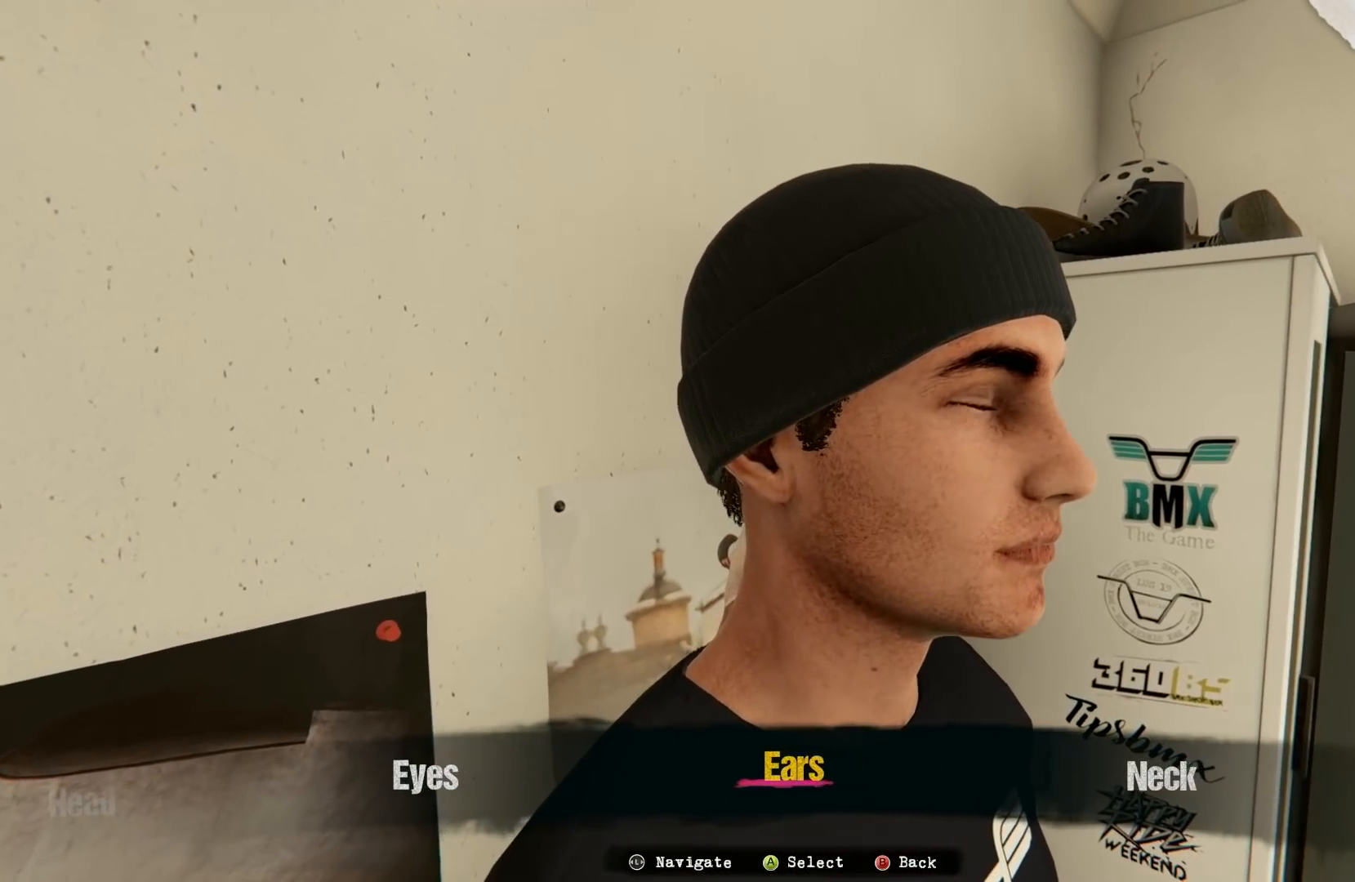
{"buttons": [], "left_stick": "center", "right_stick": "center", "events": [[233, "left_stick", "down-right"], [317, "left_stick", "center"]]}
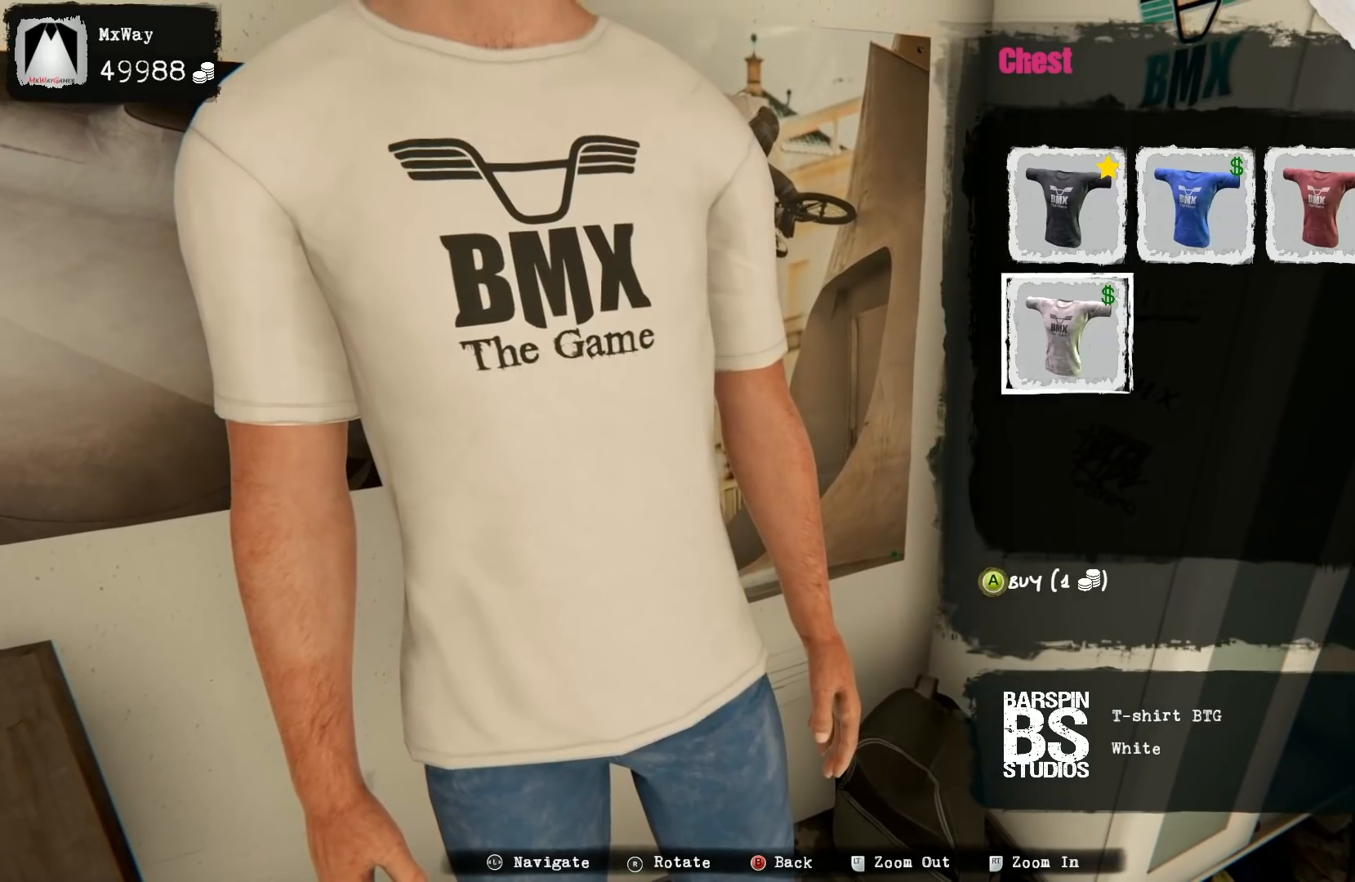
{"buttons": [], "left_stick": "down-right", "right_stick": "center", "events": [[183, "left_stick", "up-right"], [383, "left_stick", "down-right"]]}
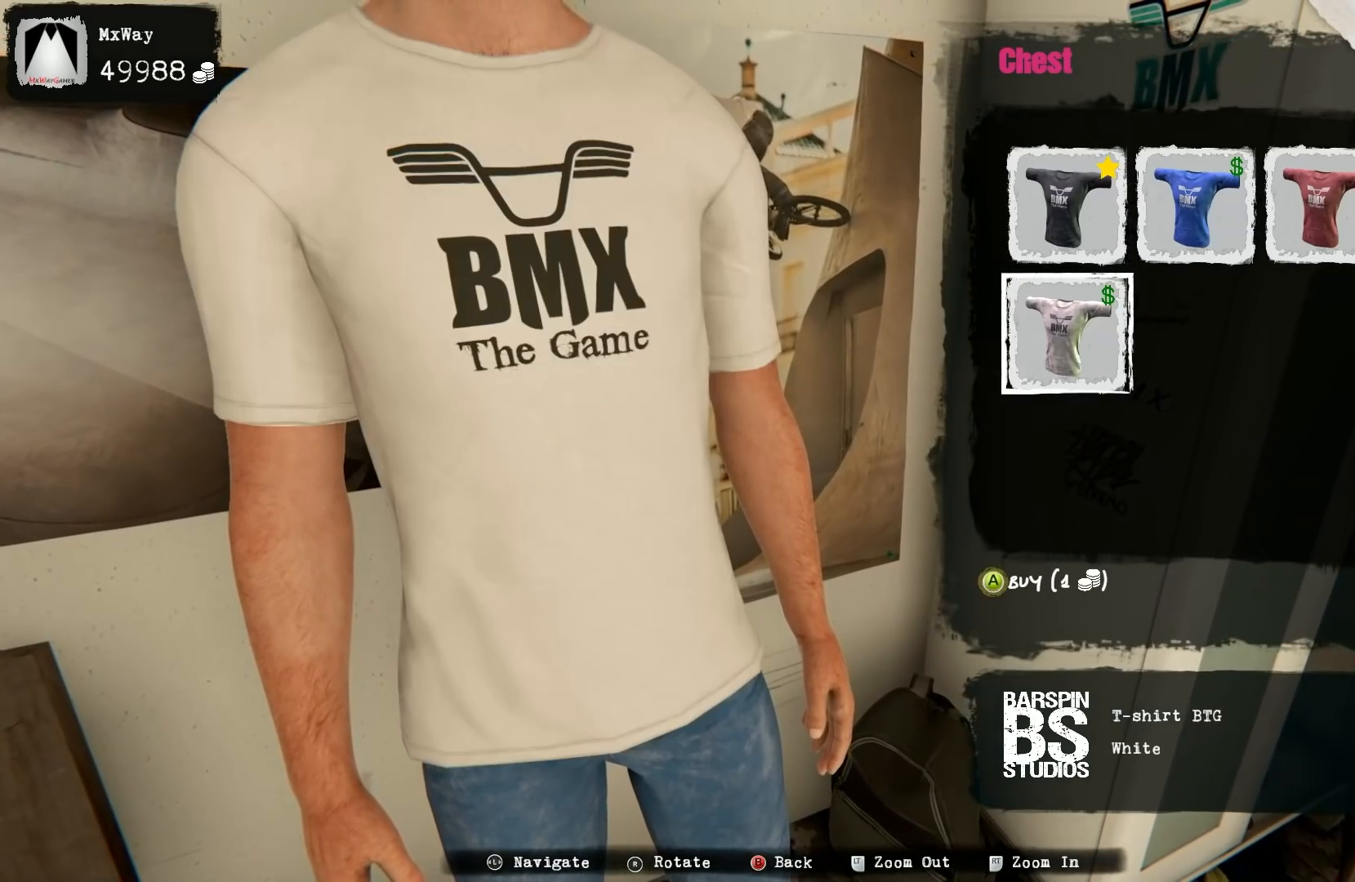
{"buttons": [], "left_stick": "center", "right_stick": "center", "events": [[83, "left_stick", "center"], [250, "B", "down"], [317, "B", "up"]]}
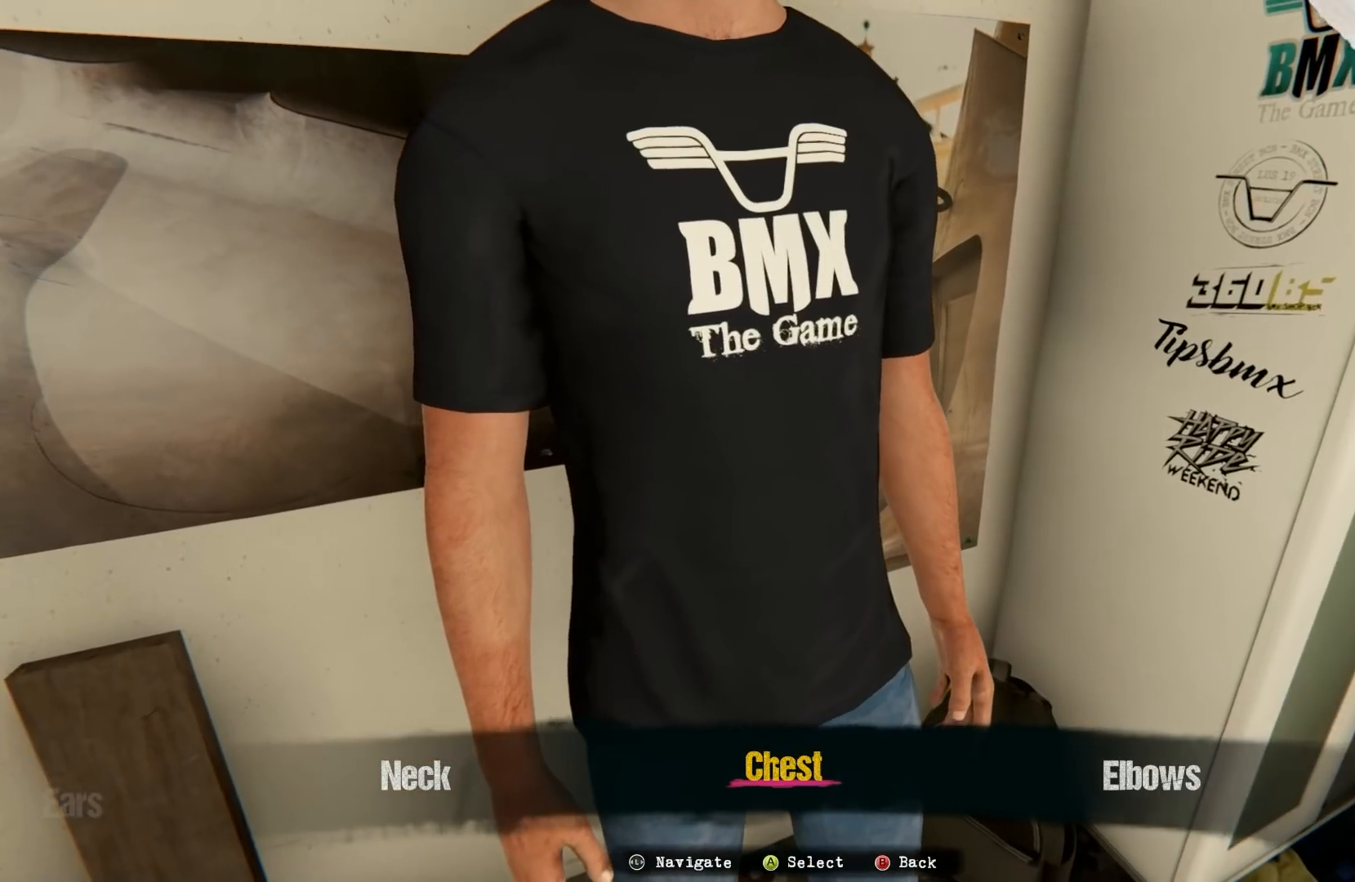
{"buttons": ["A"], "left_stick": "center", "right_stick": "center", "events": [[150, "left_stick", "right"], [317, "left_stick", "center"], [450, "A", "down"]]}
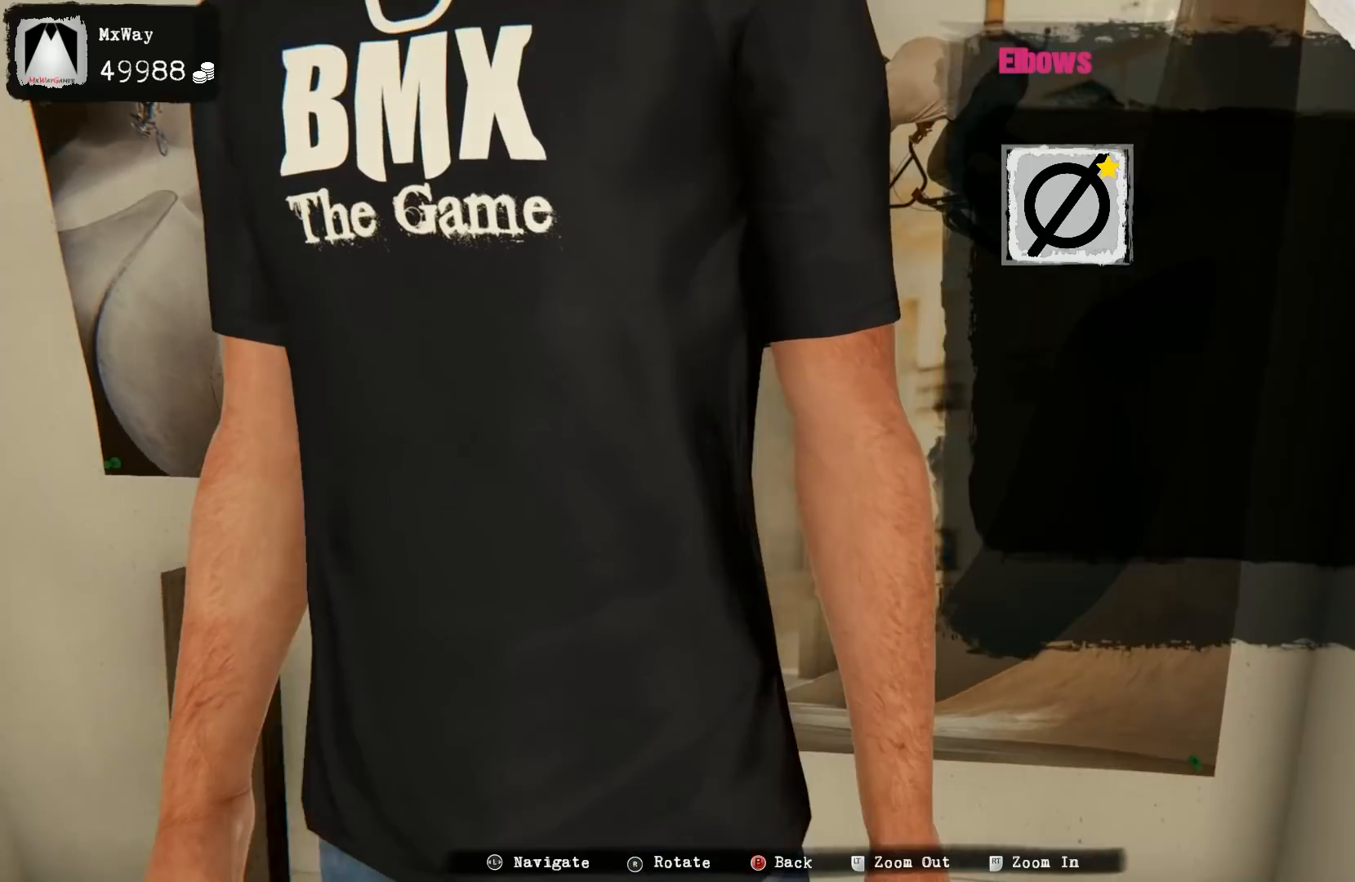
{"buttons": [], "left_stick": "center", "right_stick": "center", "events": [[83, "A", "up"], [317, "left_stick", "down"], [483, "left_stick", "center"]]}
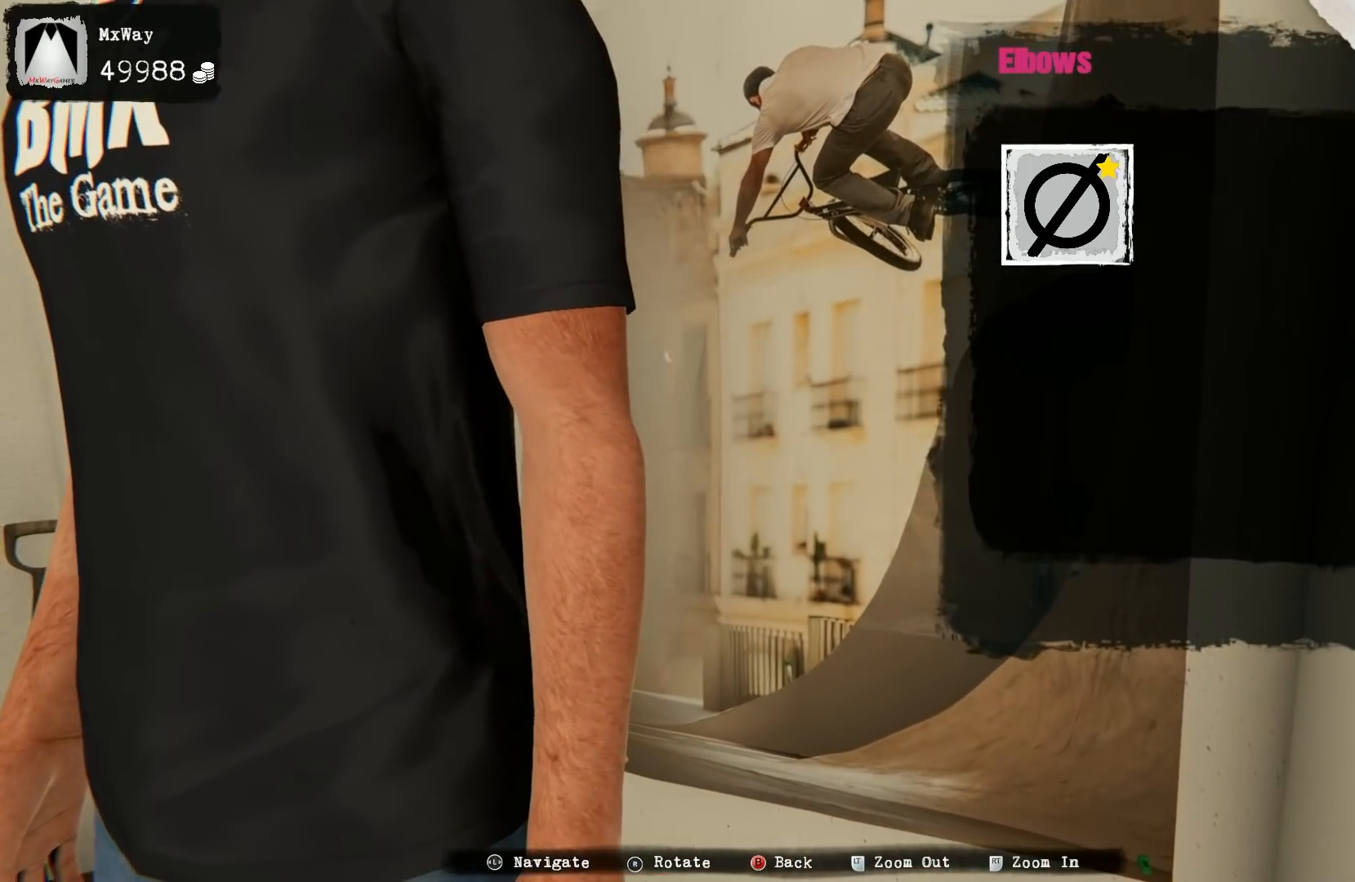
{"buttons": [], "left_stick": "center", "right_stick": "center", "events": [[150, "left_stick", "right"], [300, "left_stick", "center"]]}
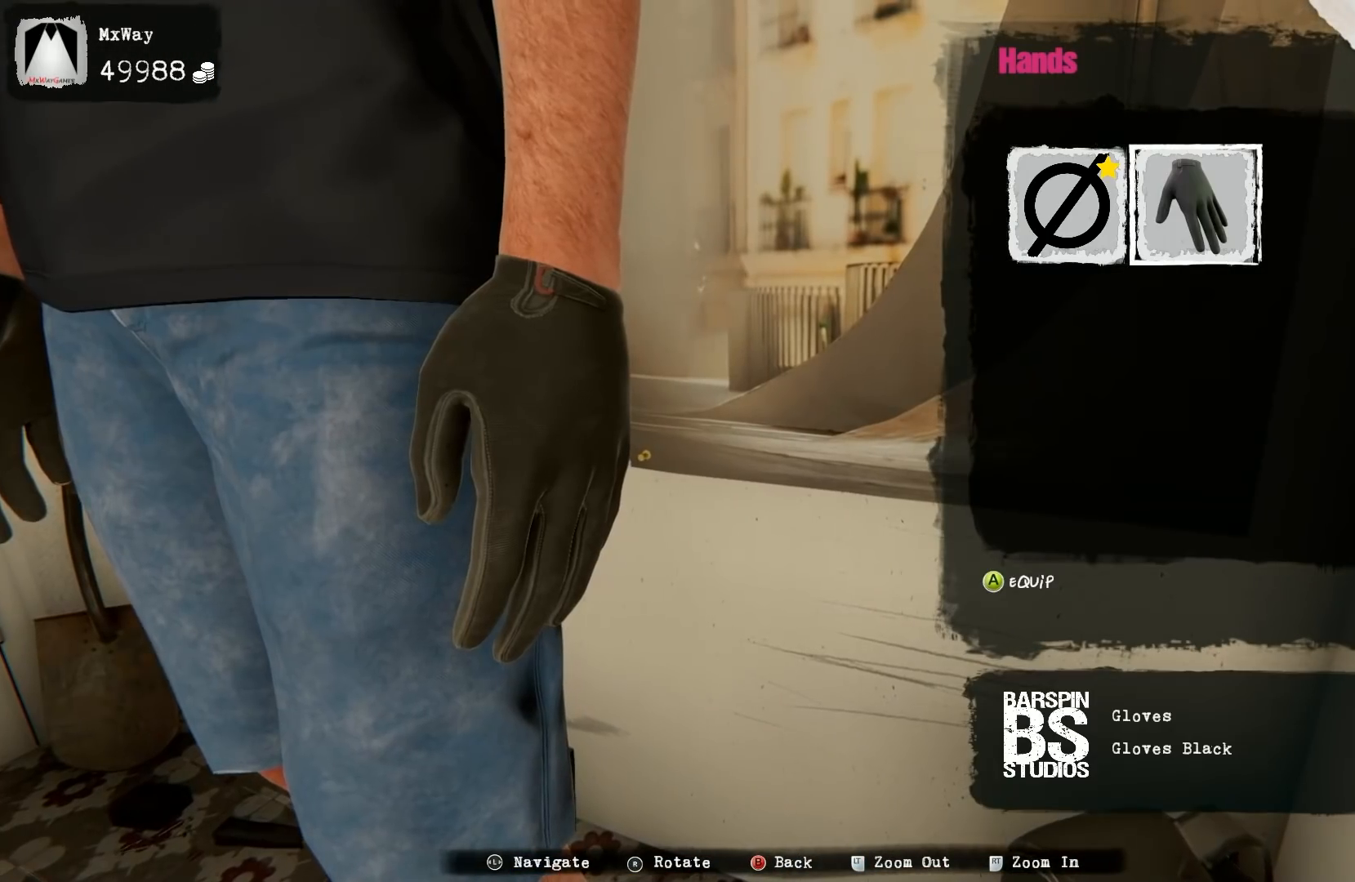
{"buttons": [], "left_stick": "center", "right_stick": "center", "events": [[267, "A", "down"], [383, "A", "up"]]}
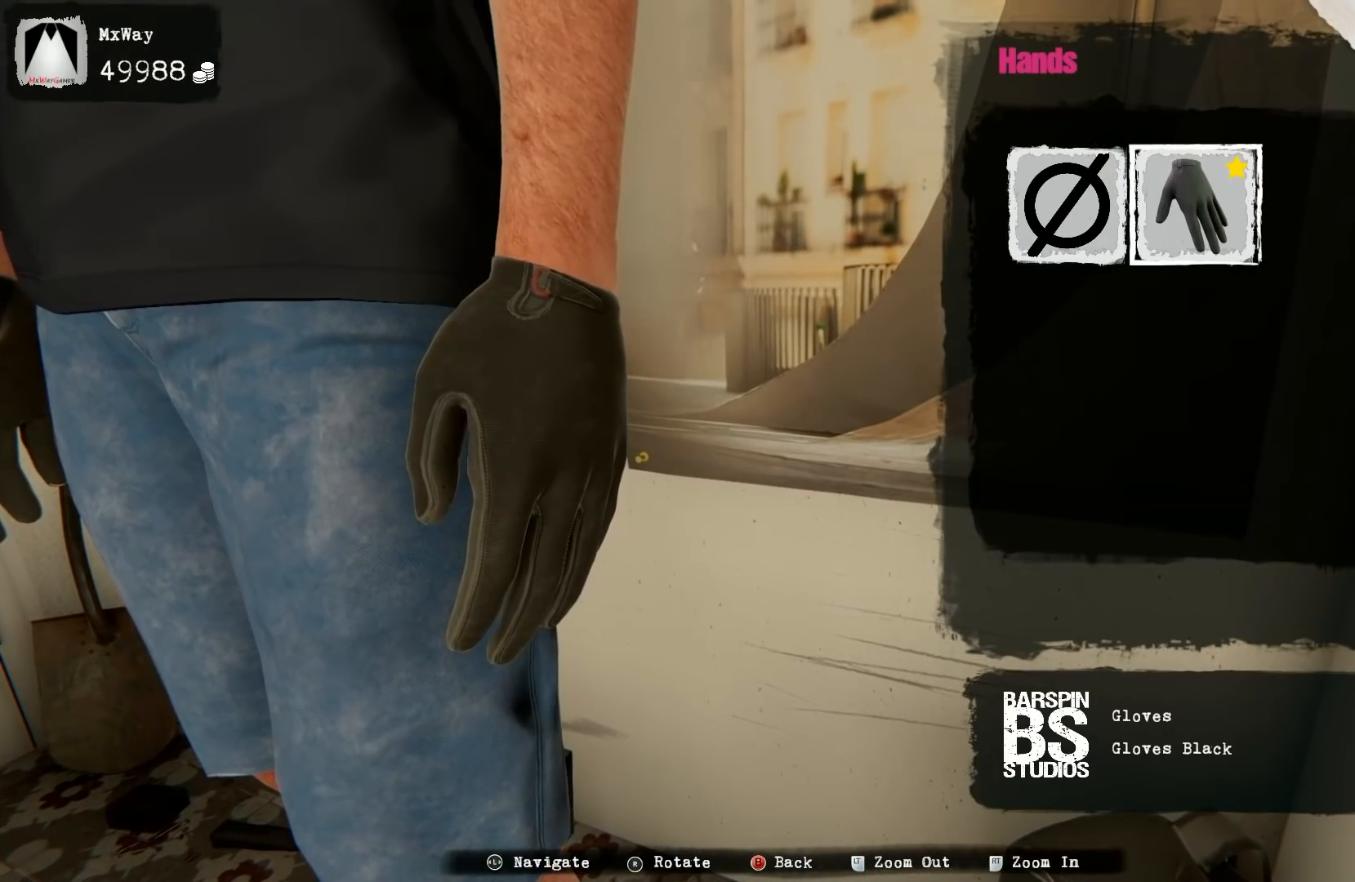
{"buttons": [], "left_stick": "center", "right_stick": "center", "events": [[433, "B", "down"], [500, "B", "up"]]}
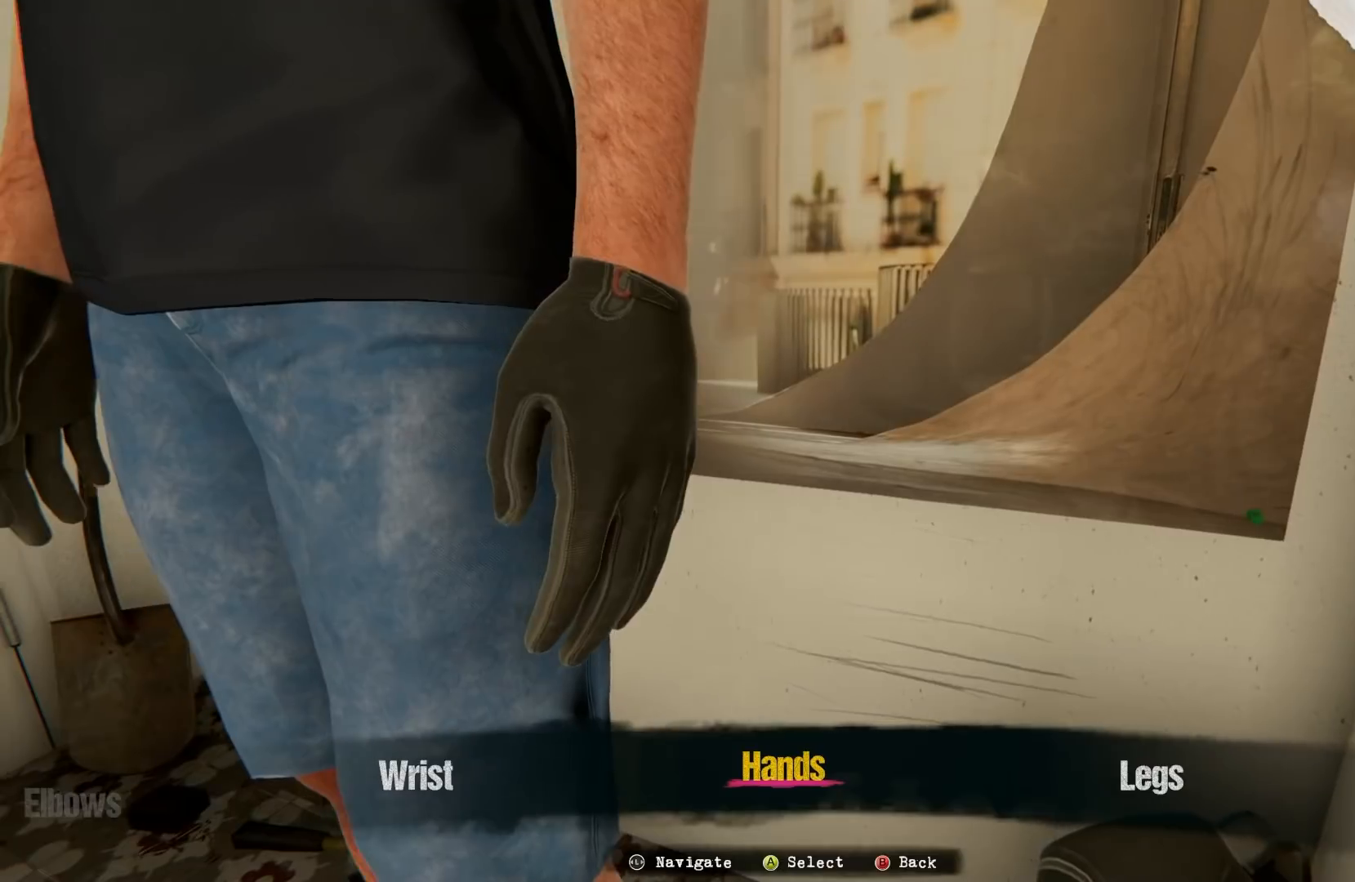
{"buttons": [], "left_stick": "center", "right_stick": "center", "events": []}
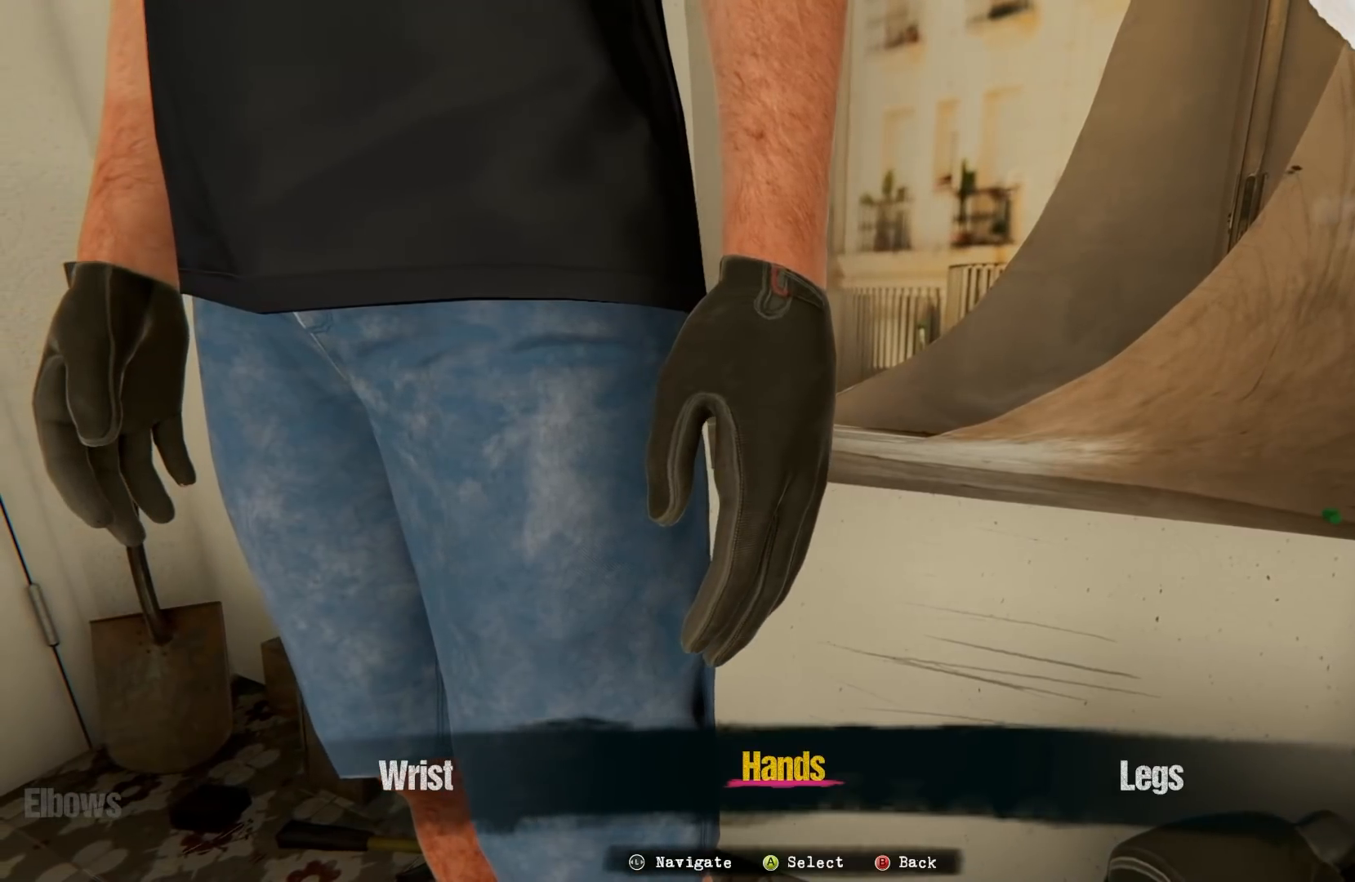
{"buttons": [], "left_stick": "right", "right_stick": "center", "events": [[433, "left_stick", "right"]]}
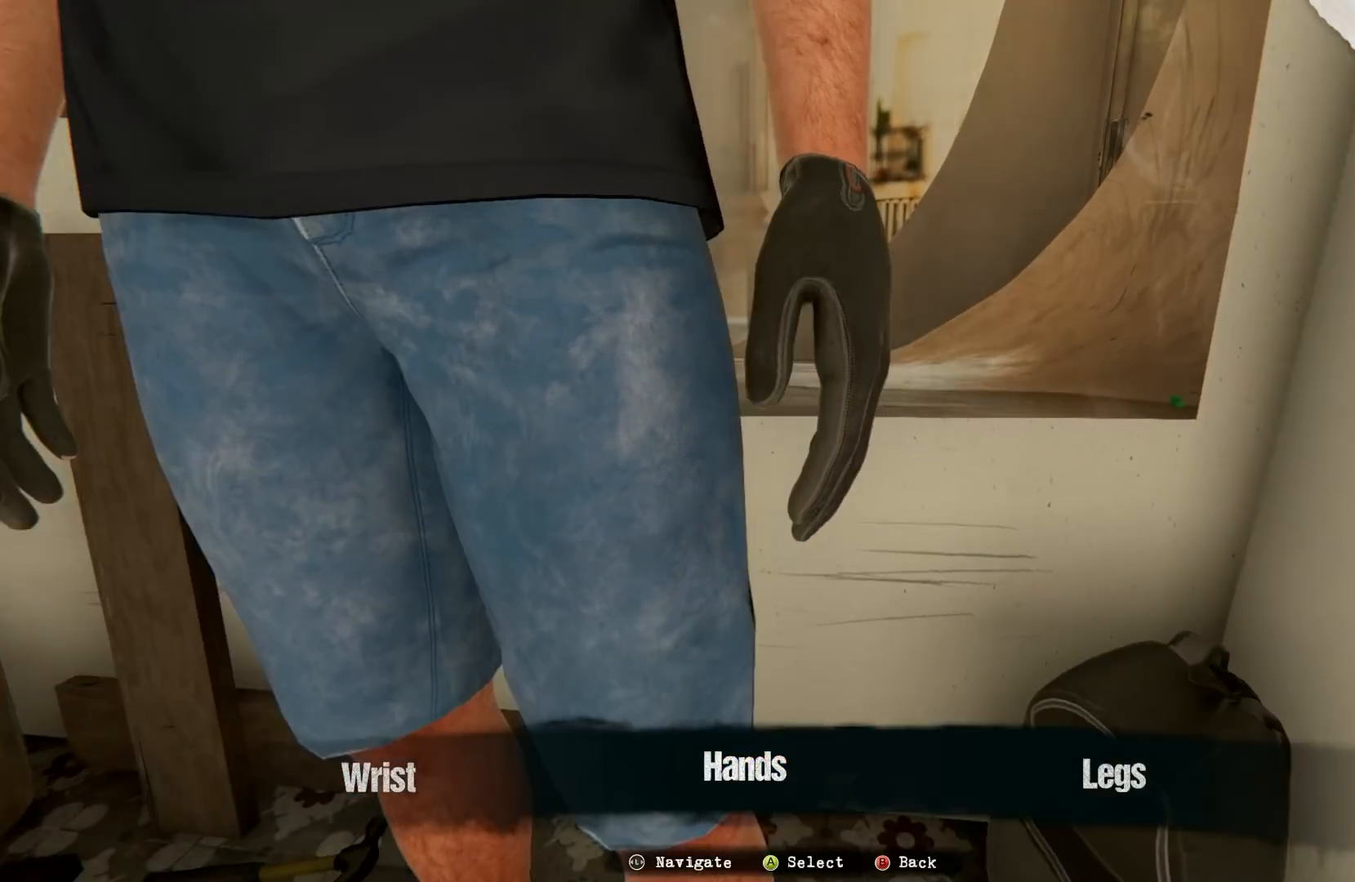
{"buttons": [], "left_stick": "center", "right_stick": "center", "events": [[67, "left_stick", "center"]]}